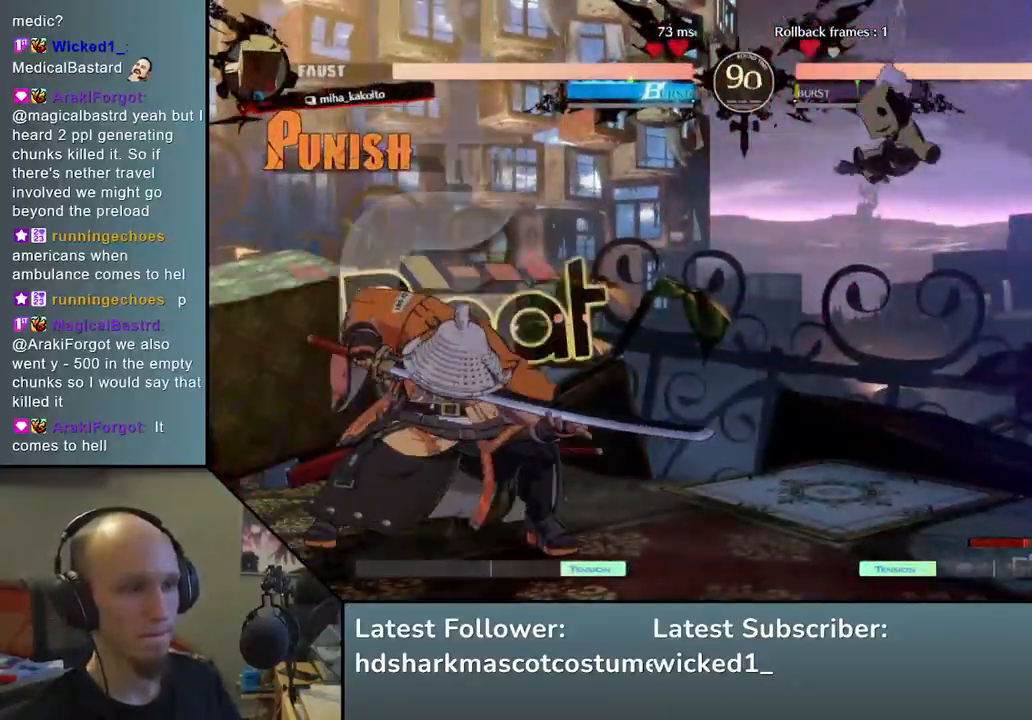
Gameplay with a controller (arcade stick); each line is a JSON object with the inputs held at the frame after it. "events" lists button and stick changes between this image and that frame as [ms after this image, input, new state], when the widget could be followed in between. Not read: L3 R3.
{"buttons": [], "left_stick": "down-left", "events": [[50, "left_stick", "down-left"]]}
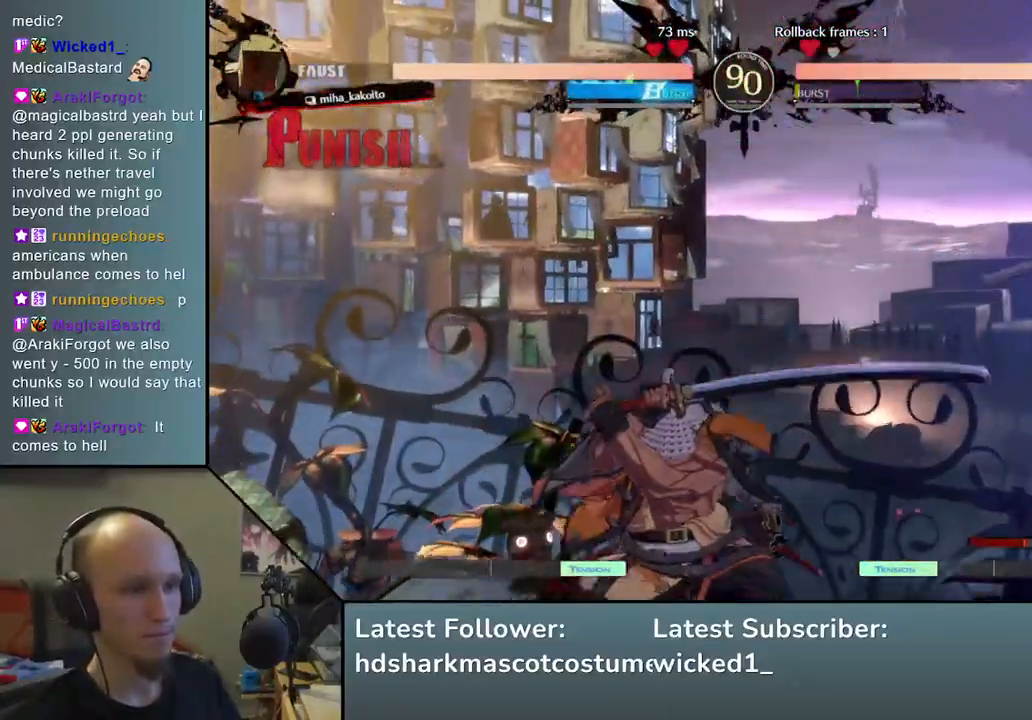
{"buttons": [], "left_stick": "down-left", "events": [[283, "SQUARE", "down"], [400, "SQUARE", "up"]]}
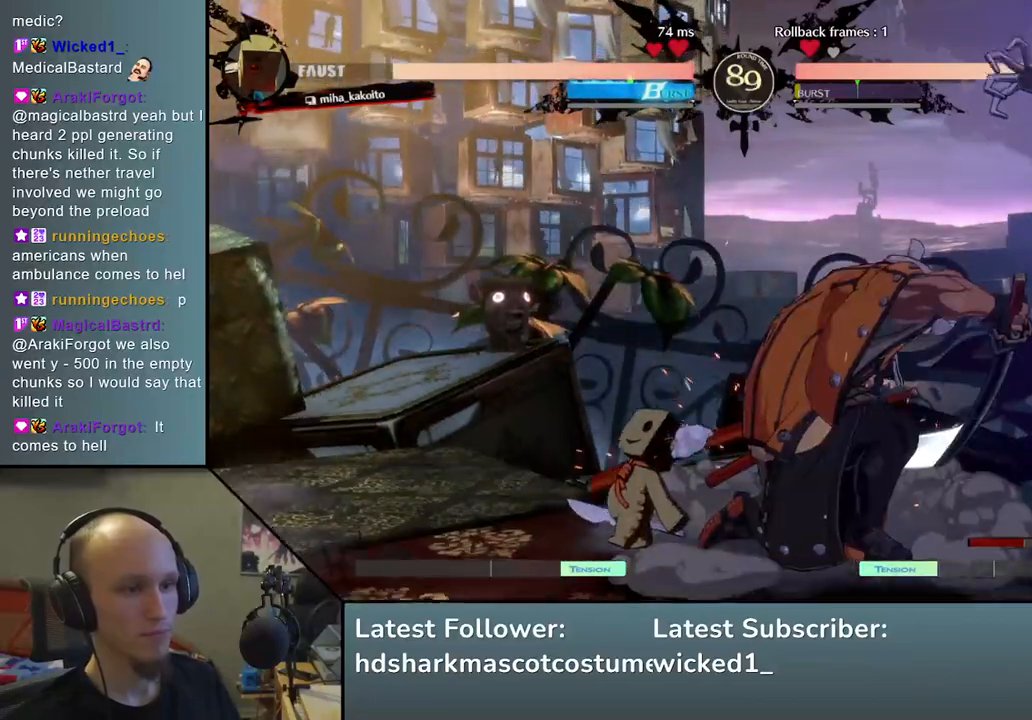
{"buttons": [], "left_stick": "down-right", "events": [[500, "left_stick", "down-right"]]}
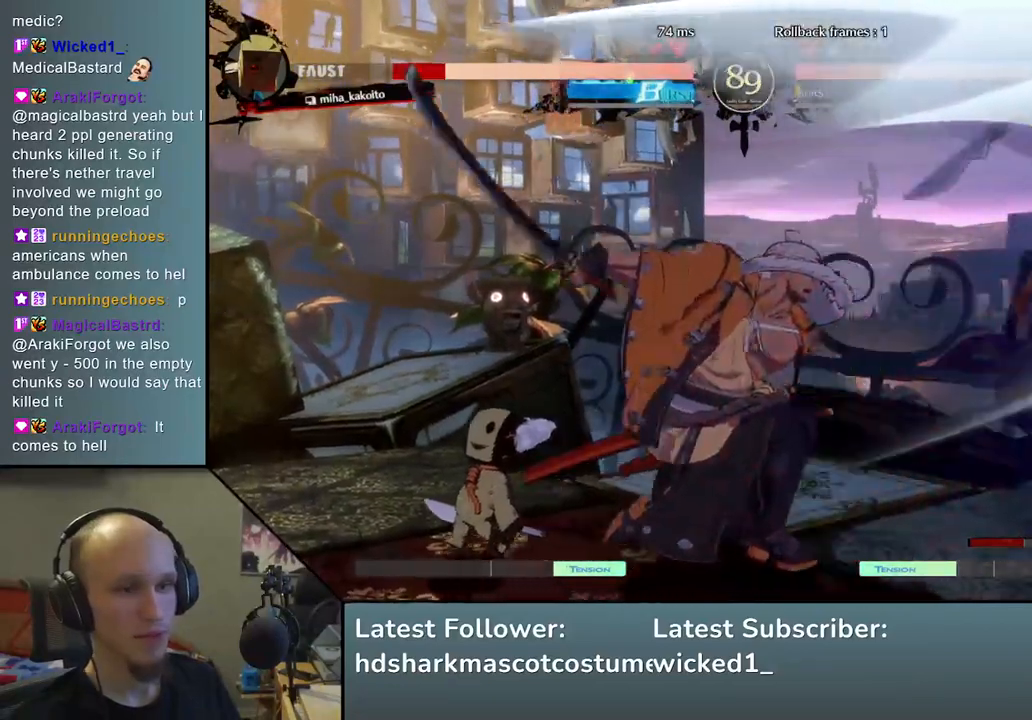
{"buttons": [], "left_stick": "right", "events": [[33, "left_stick", "right"], [100, "L2", "down"], [167, "left_stick", "center"], [200, "L2", "up"], [217, "left_stick", "left"], [367, "left_stick", "center"], [417, "left_stick", "right"]]}
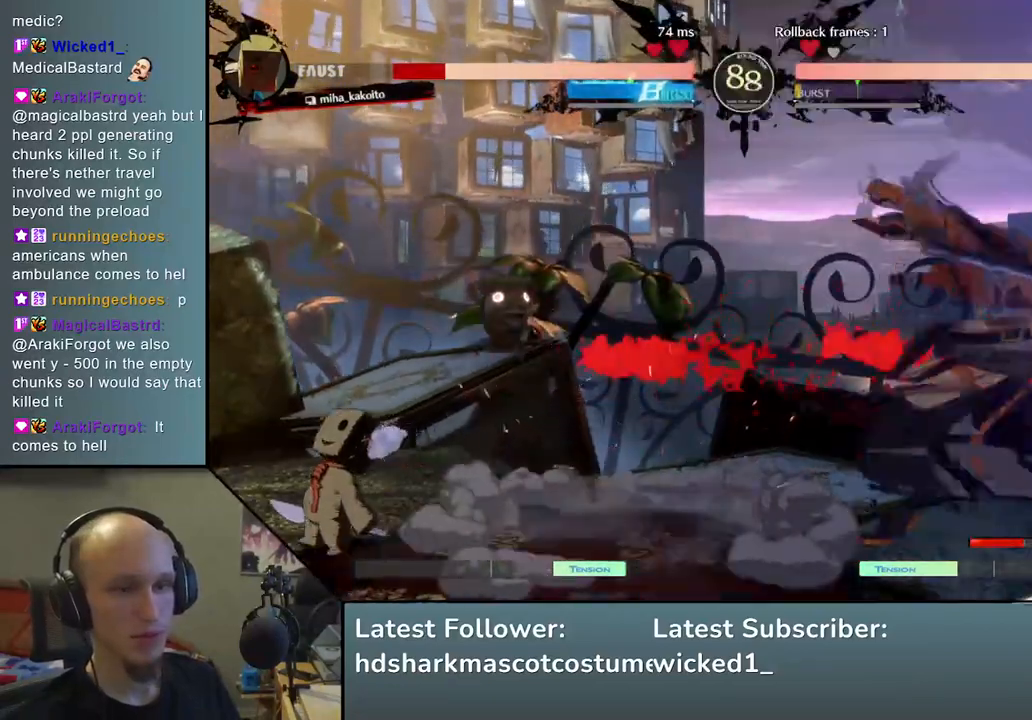
{"buttons": ["SQUARE"], "left_stick": "right", "events": [[50, "SQUARE", "down"], [167, "SQUARE", "up"], [283, "SQUARE", "down"], [367, "SQUARE", "up"], [467, "SQUARE", "down"]]}
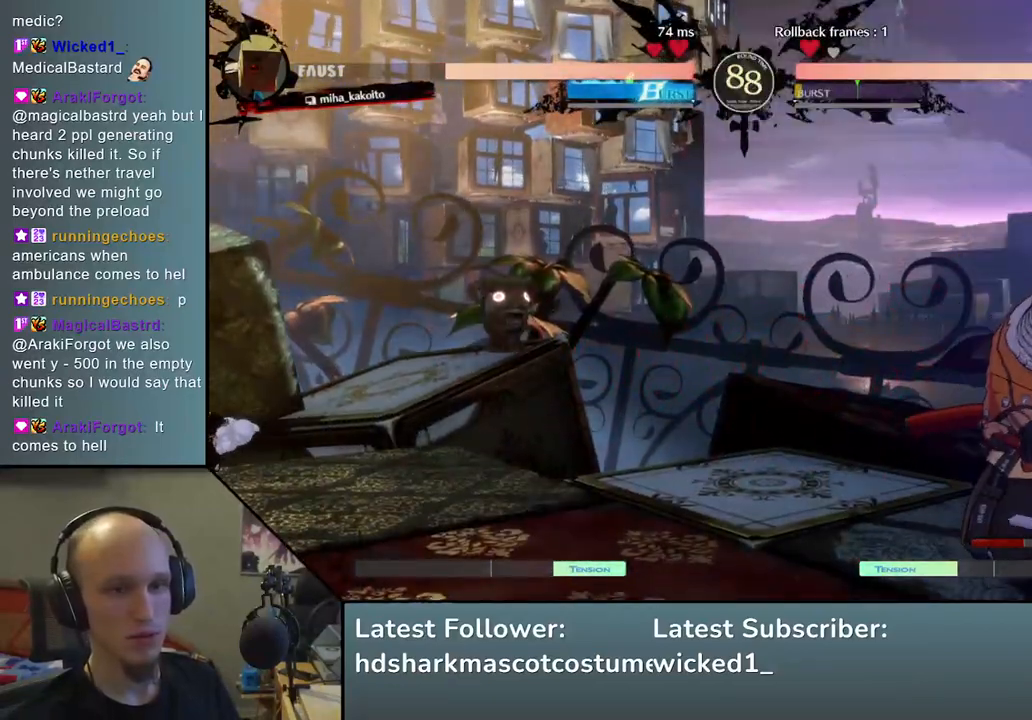
{"buttons": [], "left_stick": "down-left", "events": [[67, "SQUARE", "up"], [167, "left_stick", "left"], [417, "left_stick", "down-left"]]}
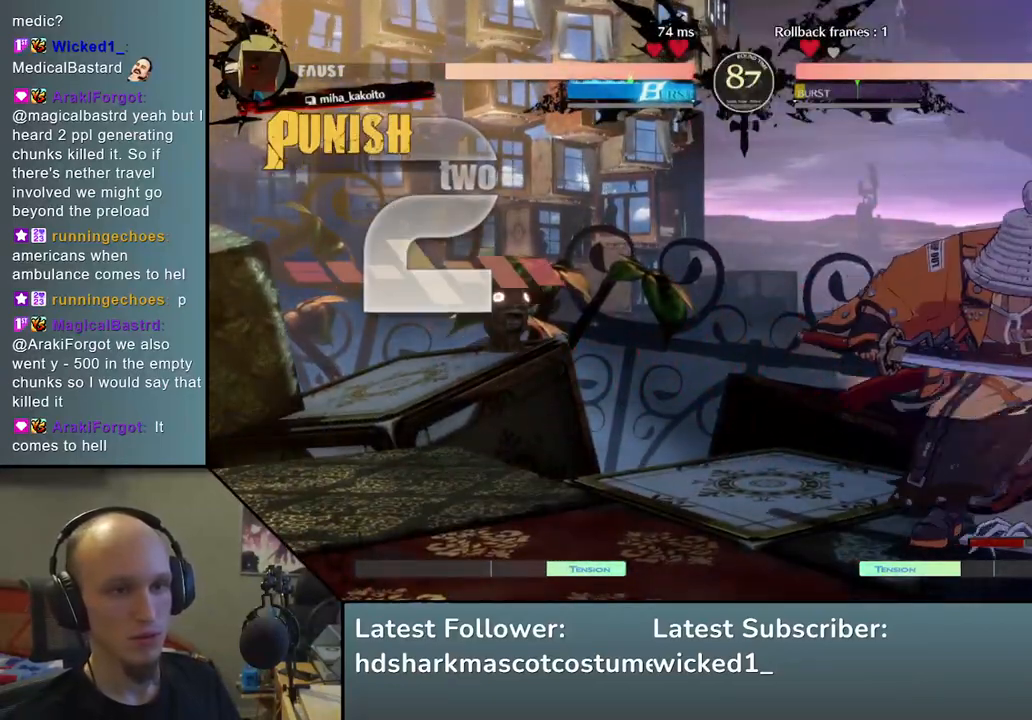
{"buttons": [], "left_stick": "down-left", "events": []}
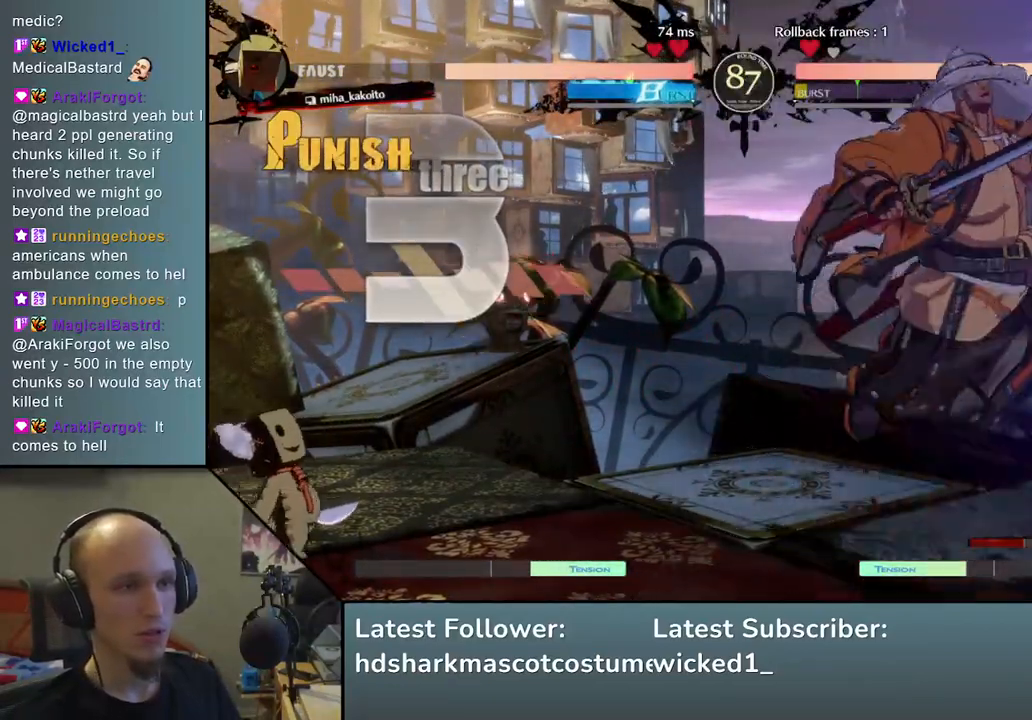
{"buttons": [], "left_stick": "down-left", "events": []}
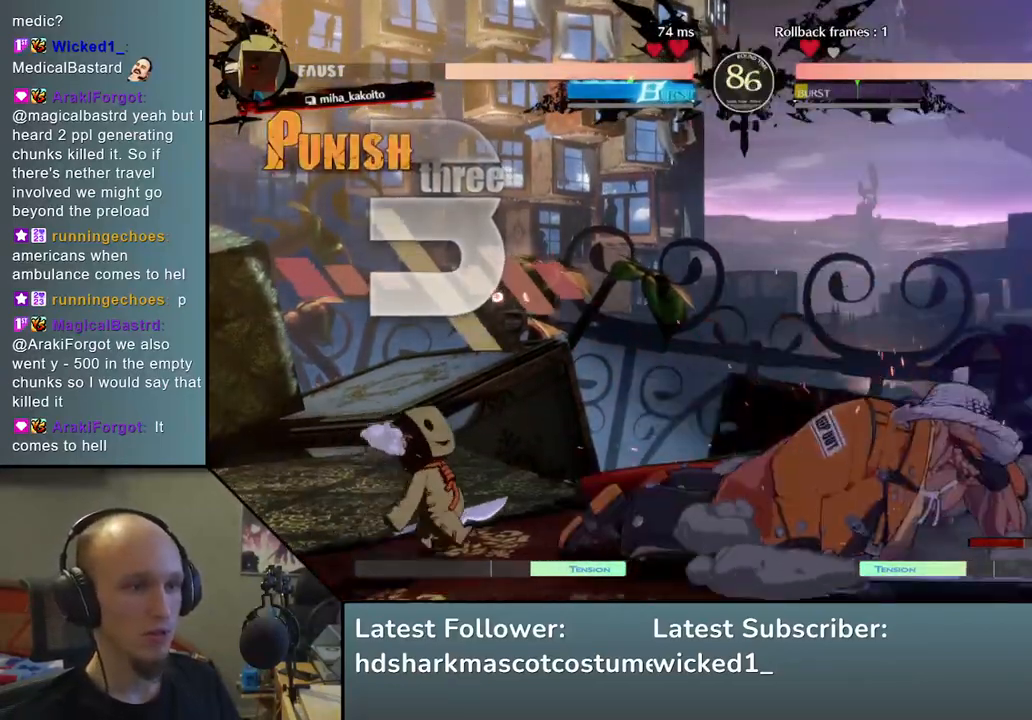
{"buttons": [], "left_stick": "down-left", "events": []}
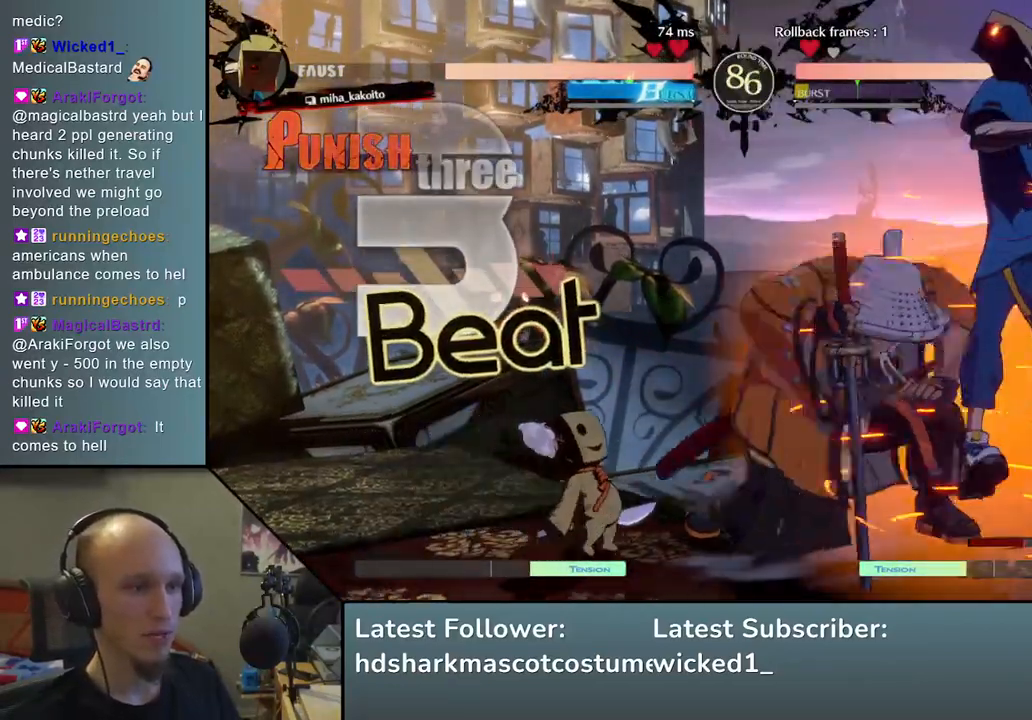
{"buttons": [], "left_stick": "down-left", "events": []}
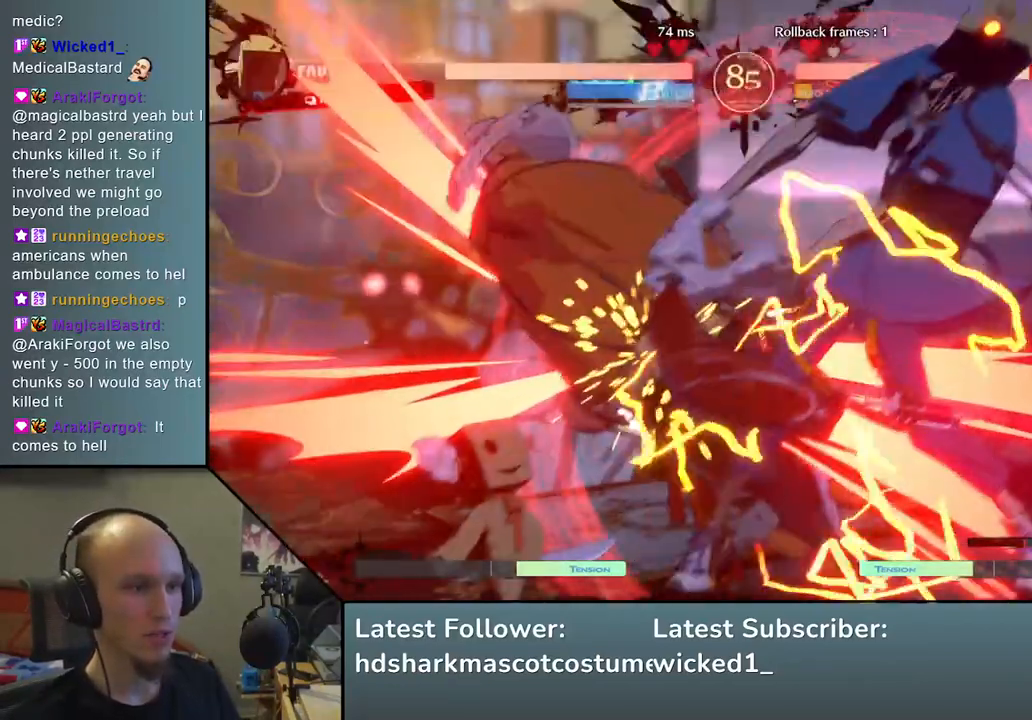
{"buttons": [], "left_stick": "down-left", "events": []}
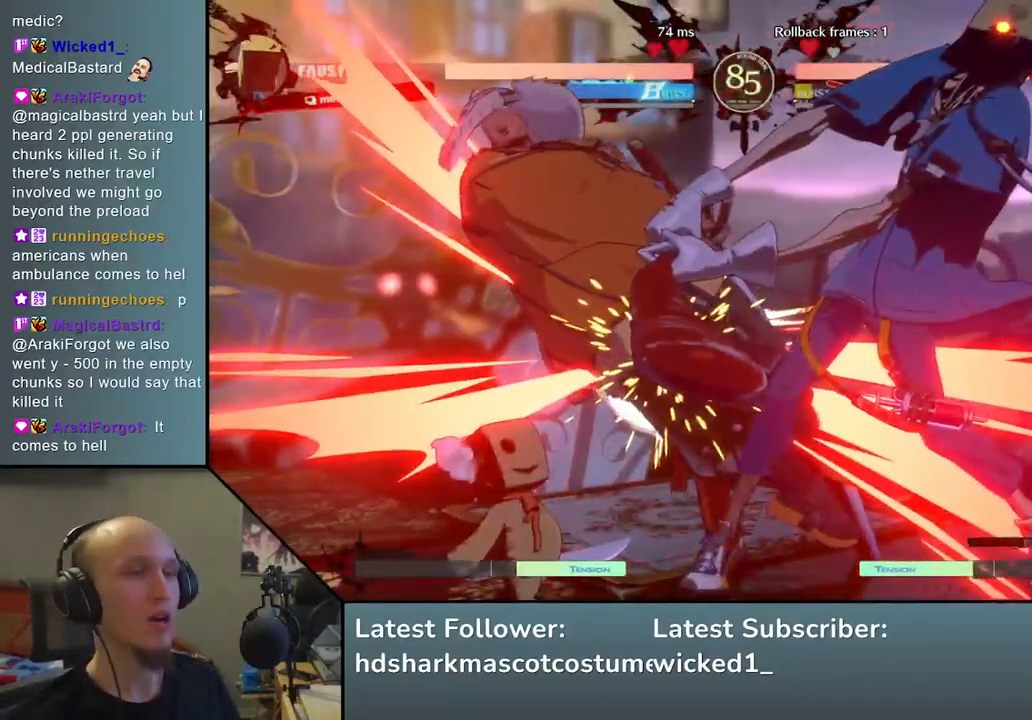
{"buttons": [], "left_stick": "center", "events": [[483, "left_stick", "center"]]}
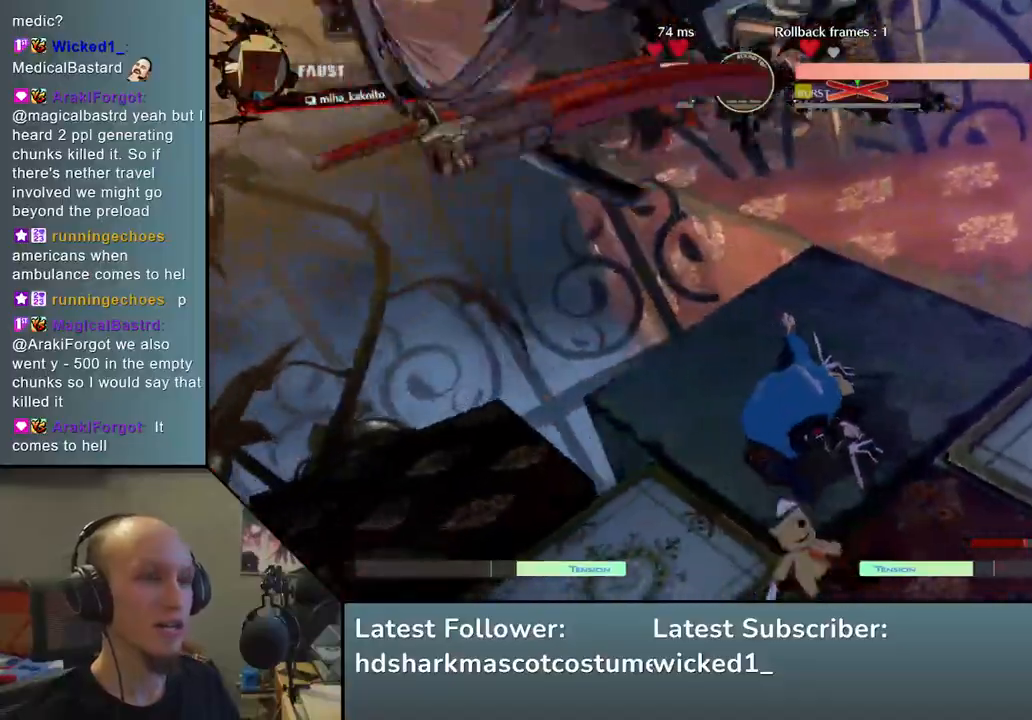
{"buttons": [], "left_stick": "center", "events": []}
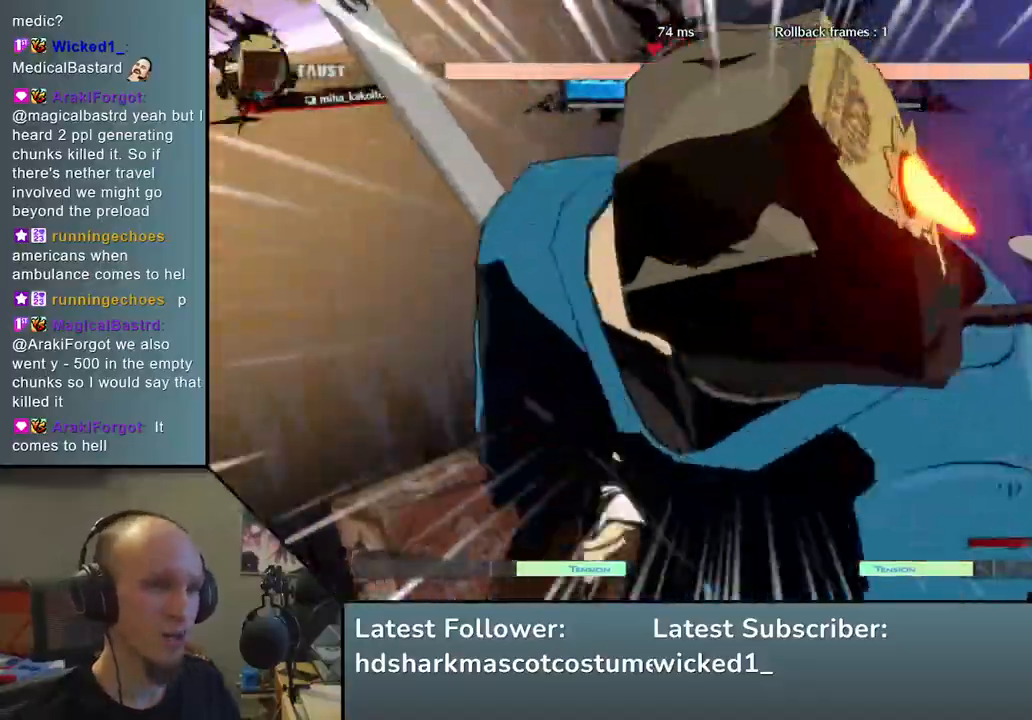
{"buttons": [], "left_stick": "center", "events": []}
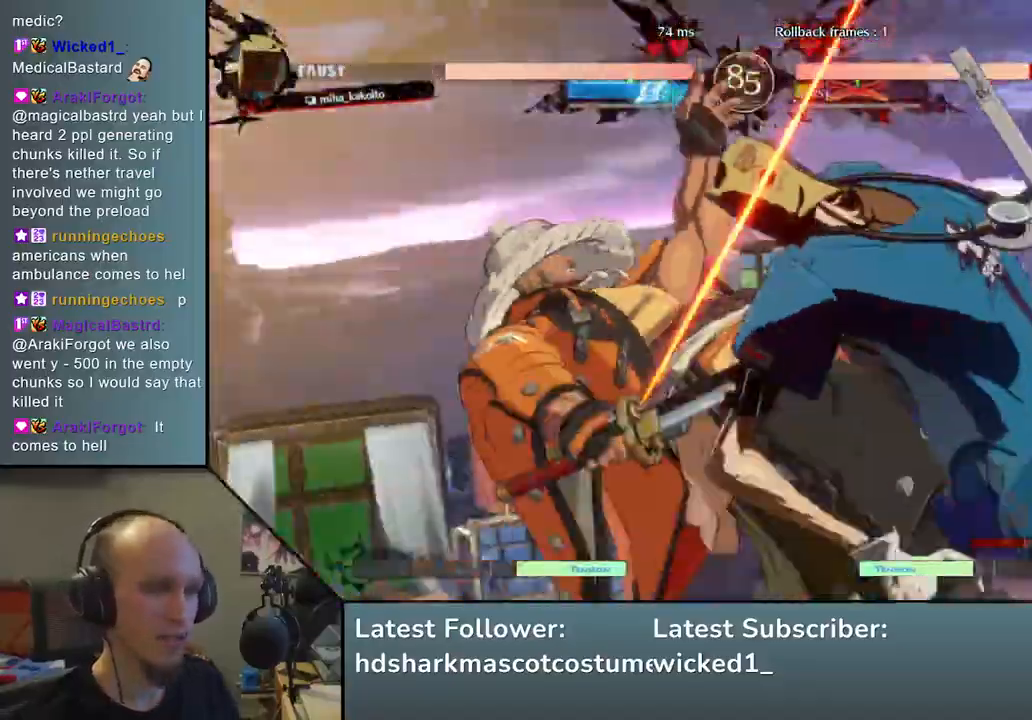
{"buttons": [], "left_stick": "left", "events": [[133, "left_stick", "left"]]}
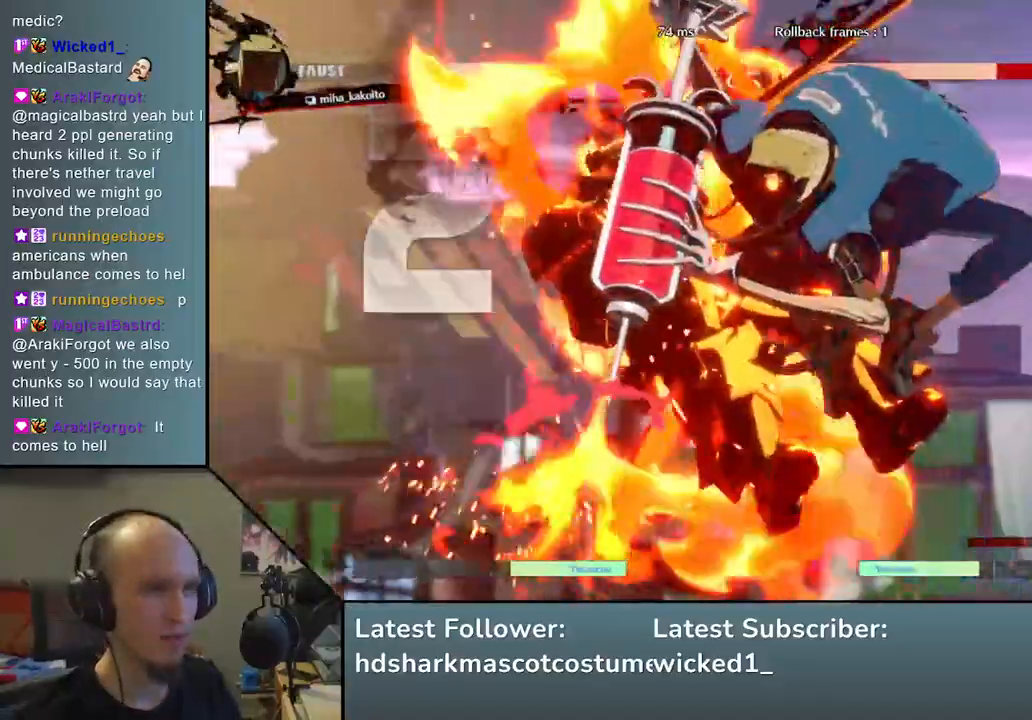
{"buttons": [], "left_stick": "left", "events": []}
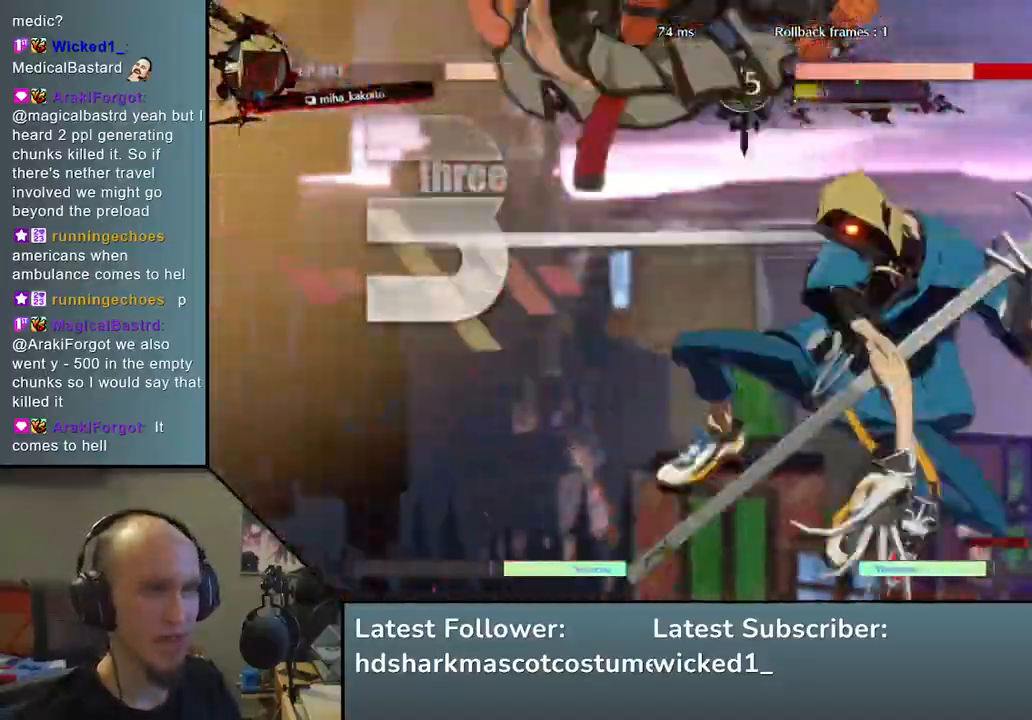
{"buttons": [], "left_stick": "left", "events": []}
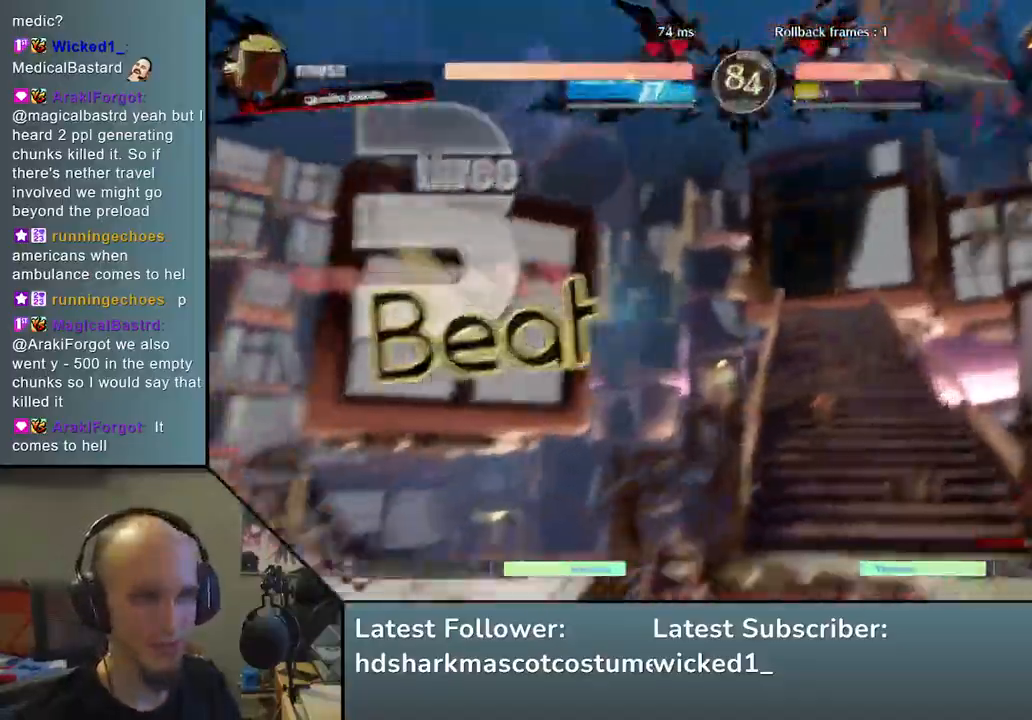
{"buttons": [], "left_stick": "left", "events": []}
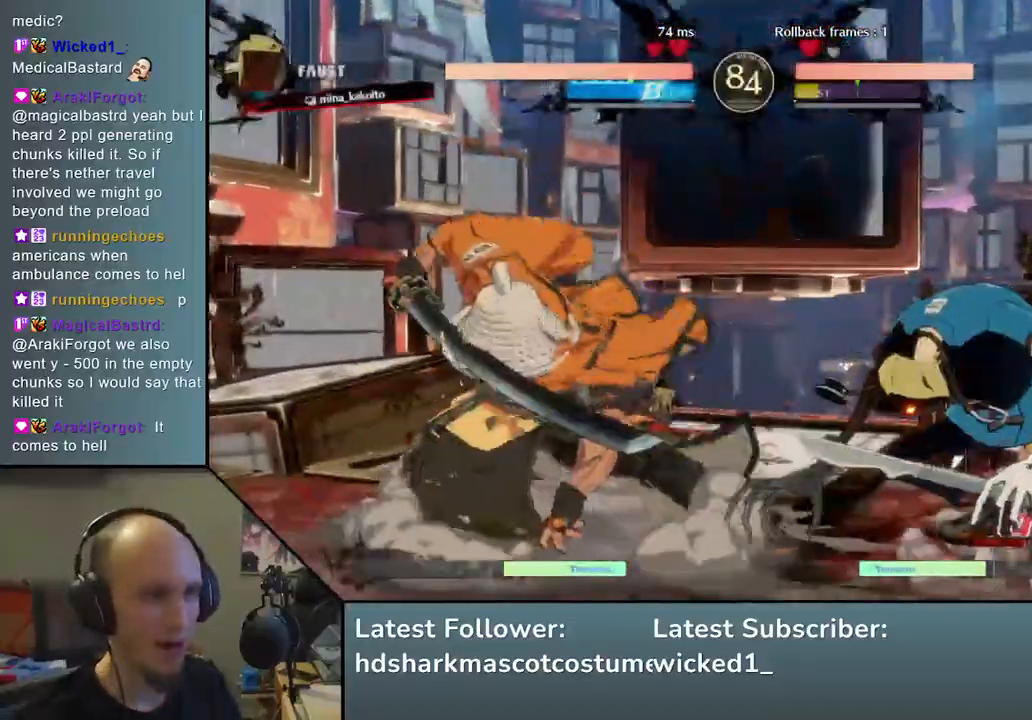
{"buttons": [], "left_stick": "right", "events": [[217, "left_stick", "down-left"], [467, "left_stick", "right"]]}
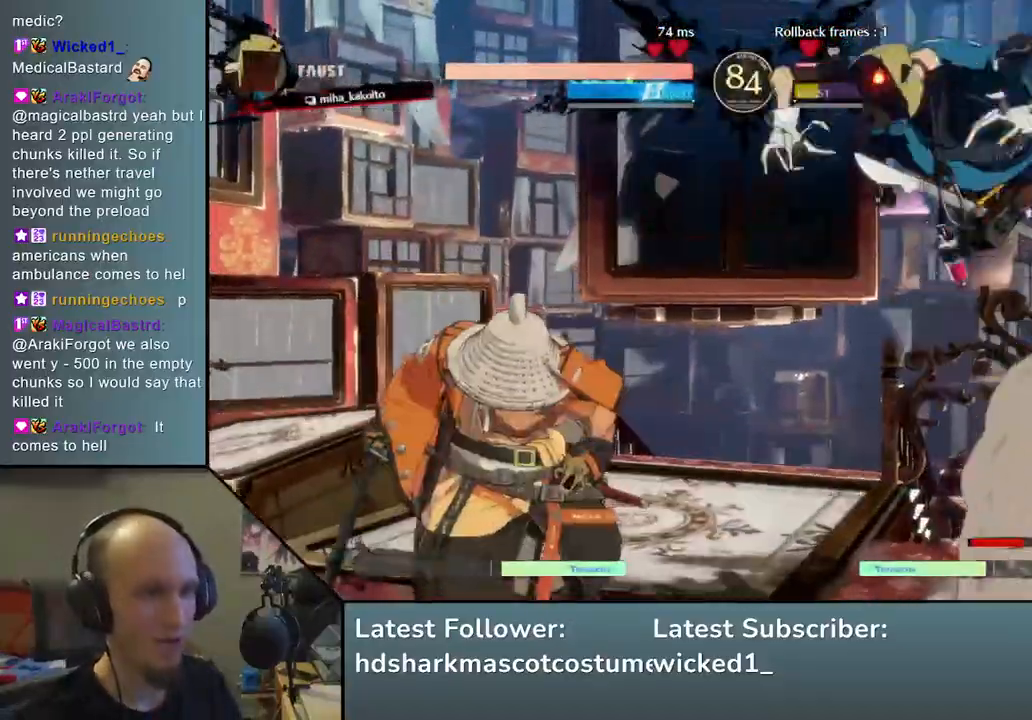
{"buttons": [], "left_stick": "down-left", "events": [[150, "left_stick", "down-left"], [333, "L2", "down"], [450, "L2", "up"]]}
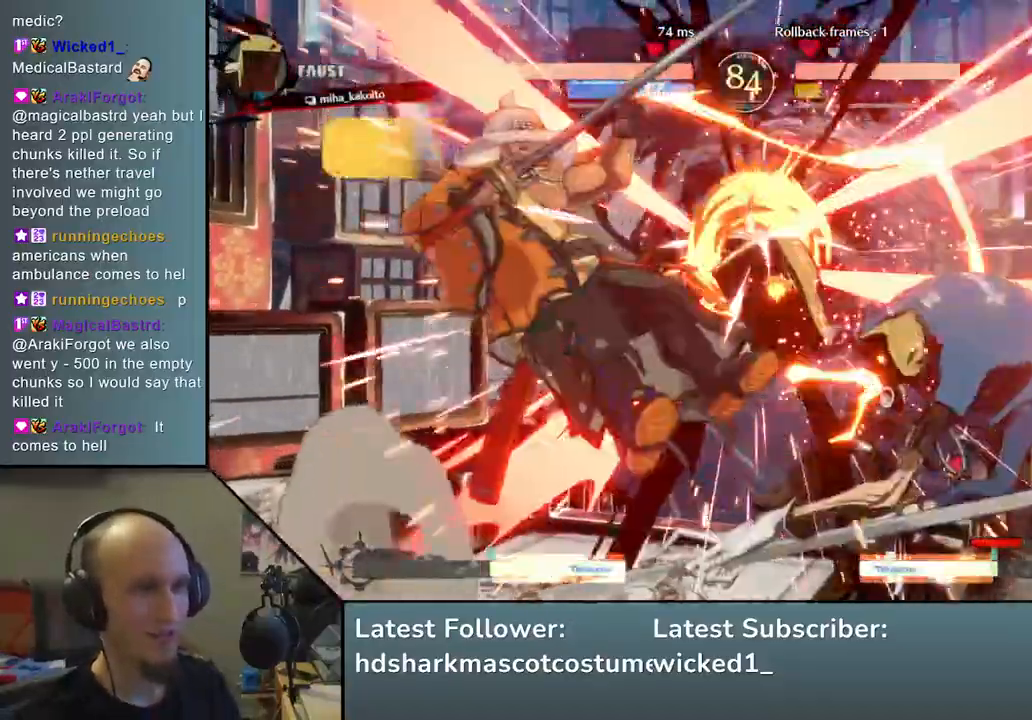
{"buttons": [], "left_stick": "down-left", "events": [[33, "L2", "down"], [100, "L2", "up"], [200, "L2", "down"], [300, "L2", "up"]]}
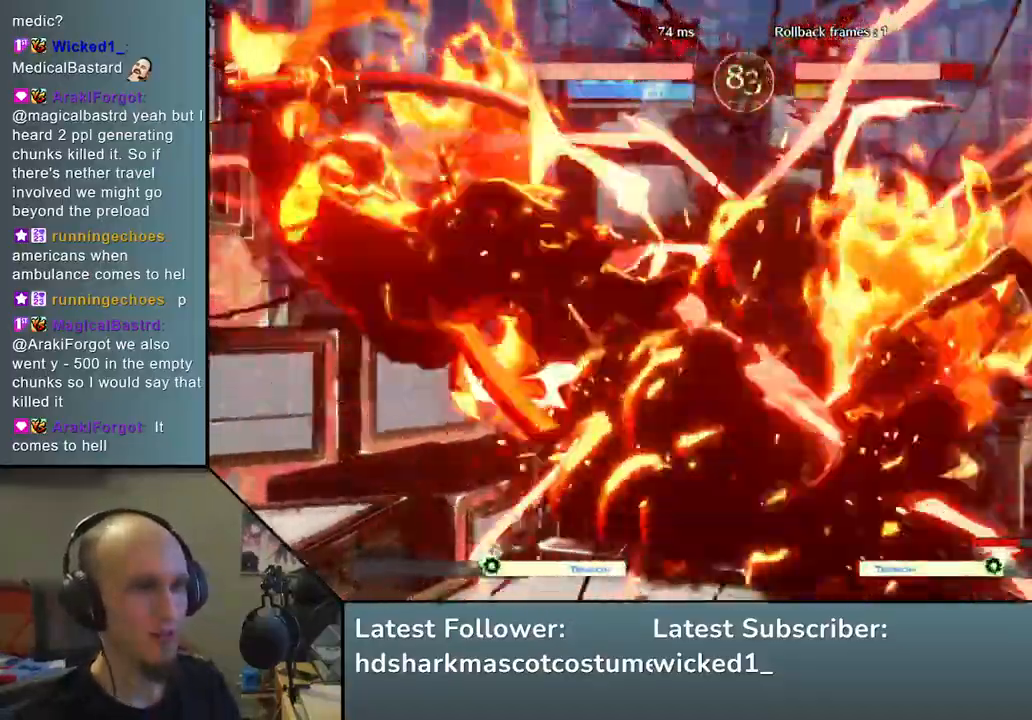
{"buttons": [], "left_stick": "down-left", "events": []}
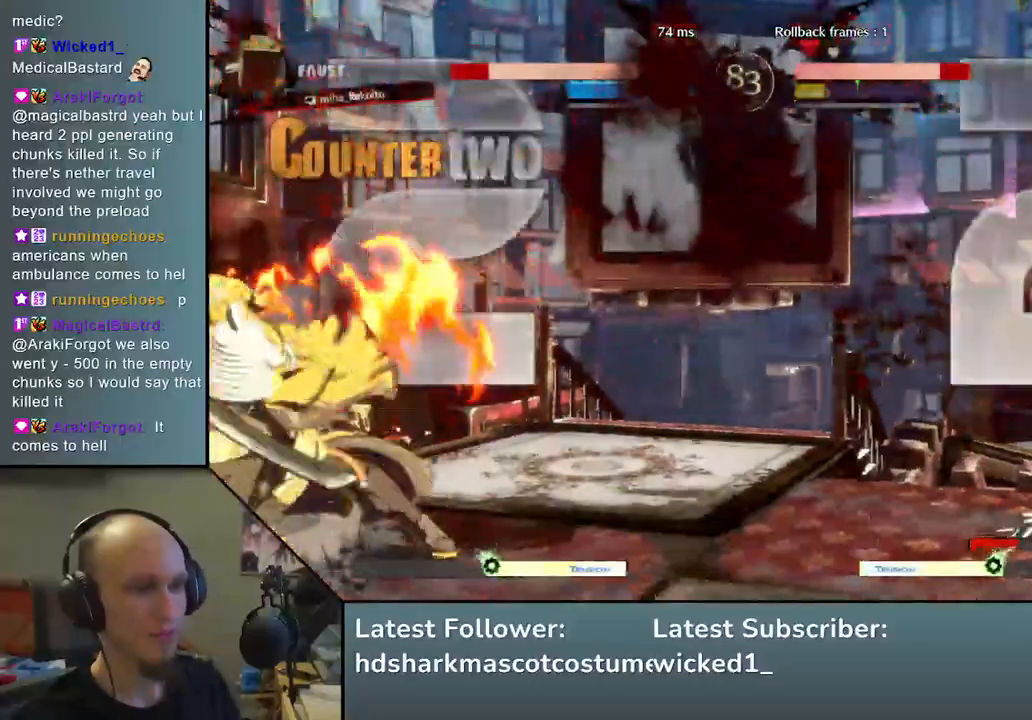
{"buttons": ["TRIANGLE"], "left_stick": "center", "events": [[33, "left_stick", "center"], [283, "left_stick", "down"], [383, "left_stick", "right"], [417, "TRIANGLE", "down"], [500, "left_stick", "center"]]}
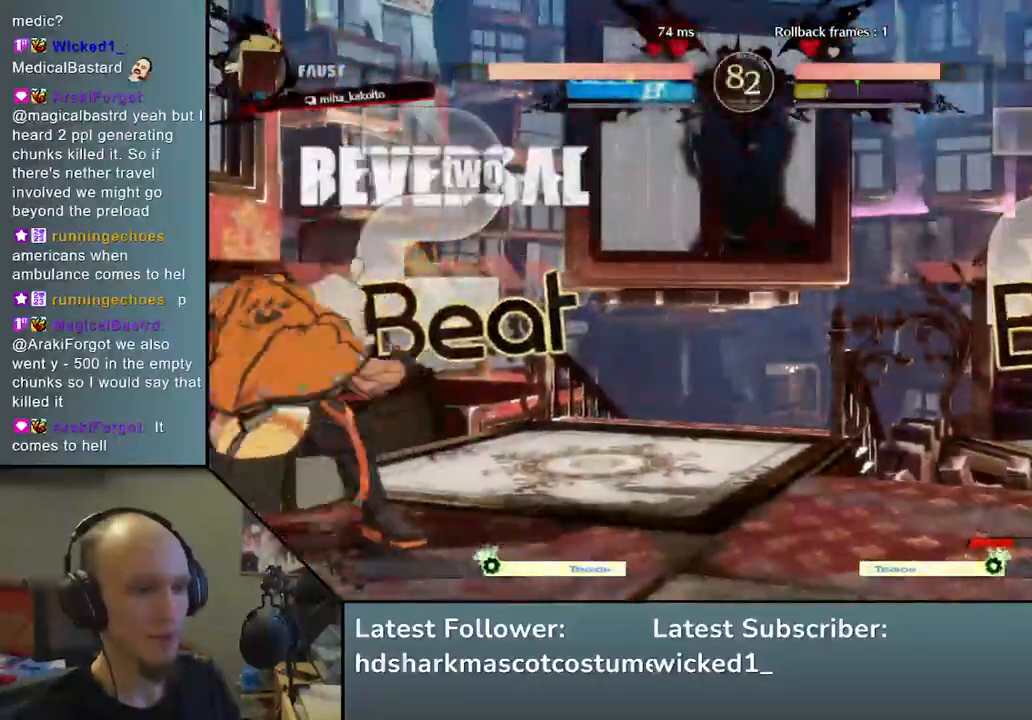
{"buttons": [], "left_stick": "left", "events": [[17, "TRIANGLE", "up"], [50, "left_stick", "down-left"], [167, "left_stick", "right"], [217, "L2", "down"], [317, "L2", "up"], [433, "left_stick", "center"], [500, "left_stick", "left"]]}
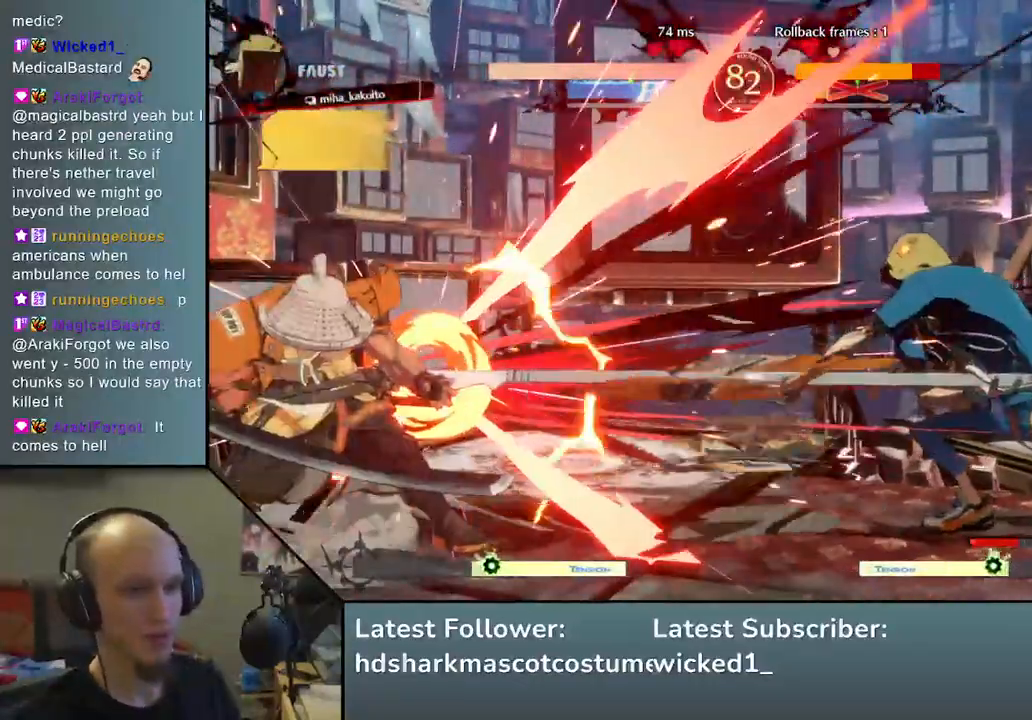
{"buttons": [], "left_stick": "left", "events": [[67, "left_stick", "center"], [217, "left_stick", "left"]]}
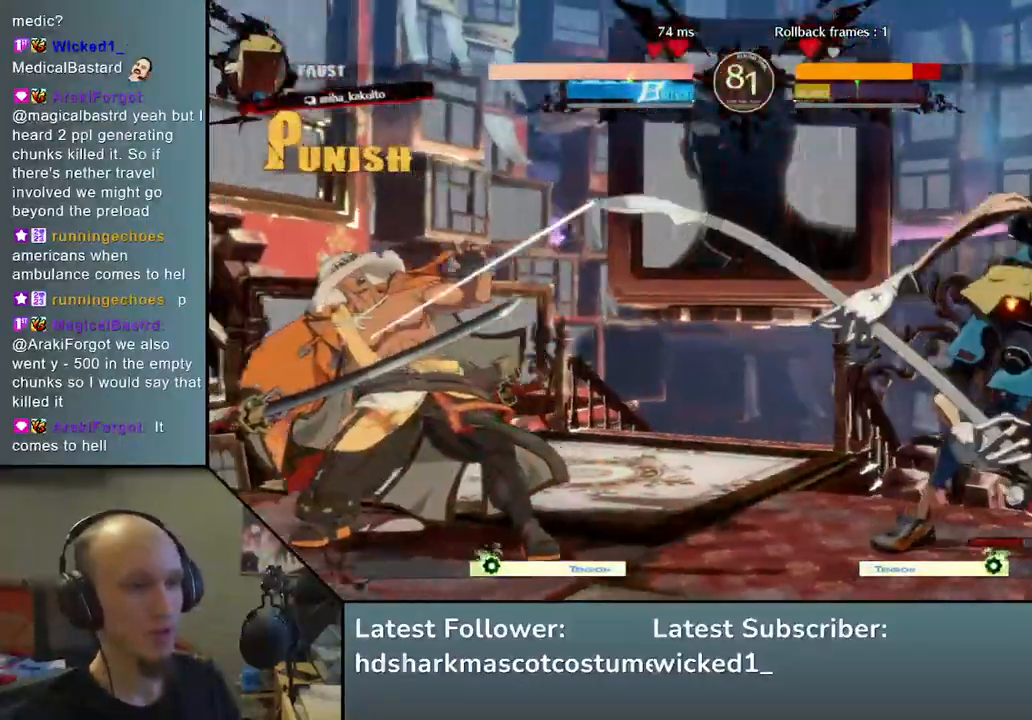
{"buttons": [], "left_stick": "left", "events": []}
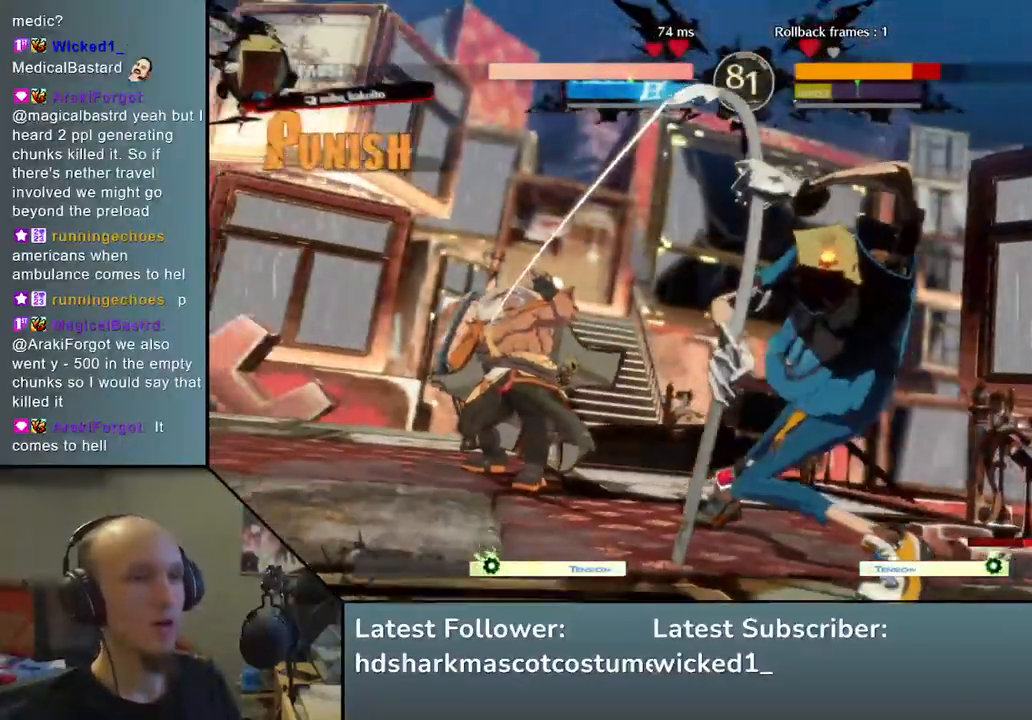
{"buttons": [], "left_stick": "left", "events": []}
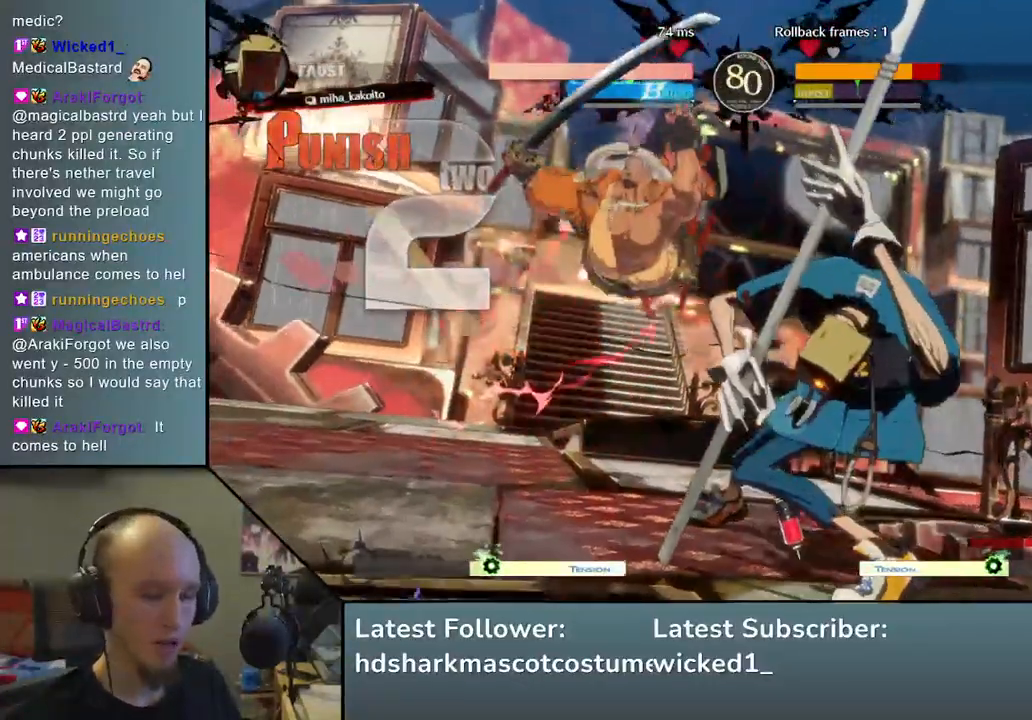
{"buttons": [], "left_stick": "left", "events": []}
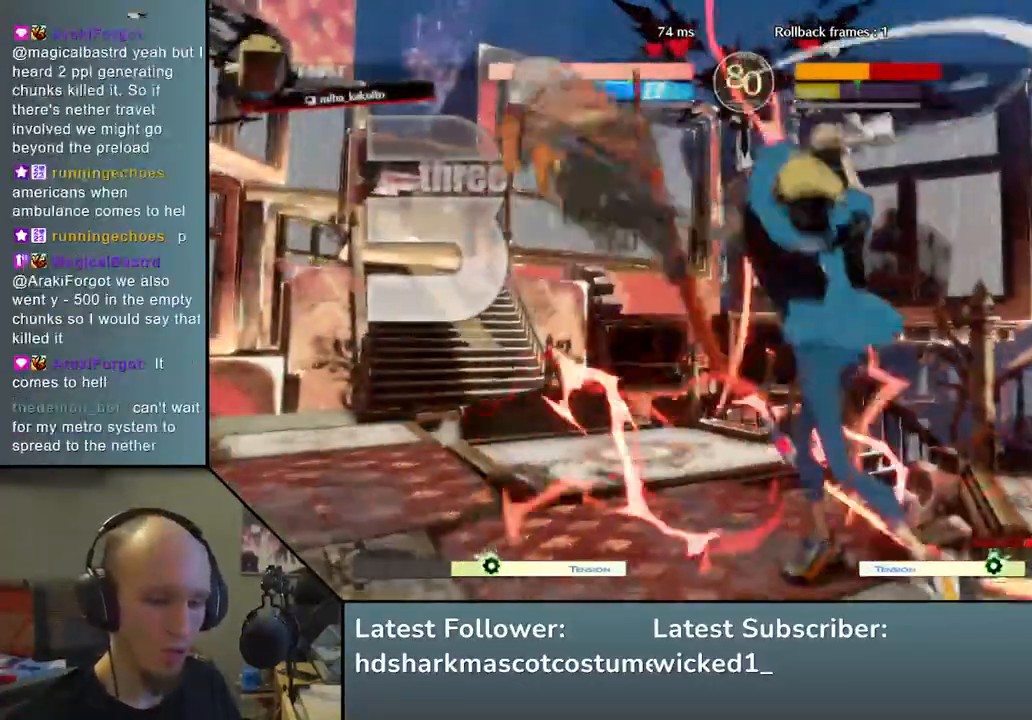
{"buttons": [], "left_stick": "left", "events": []}